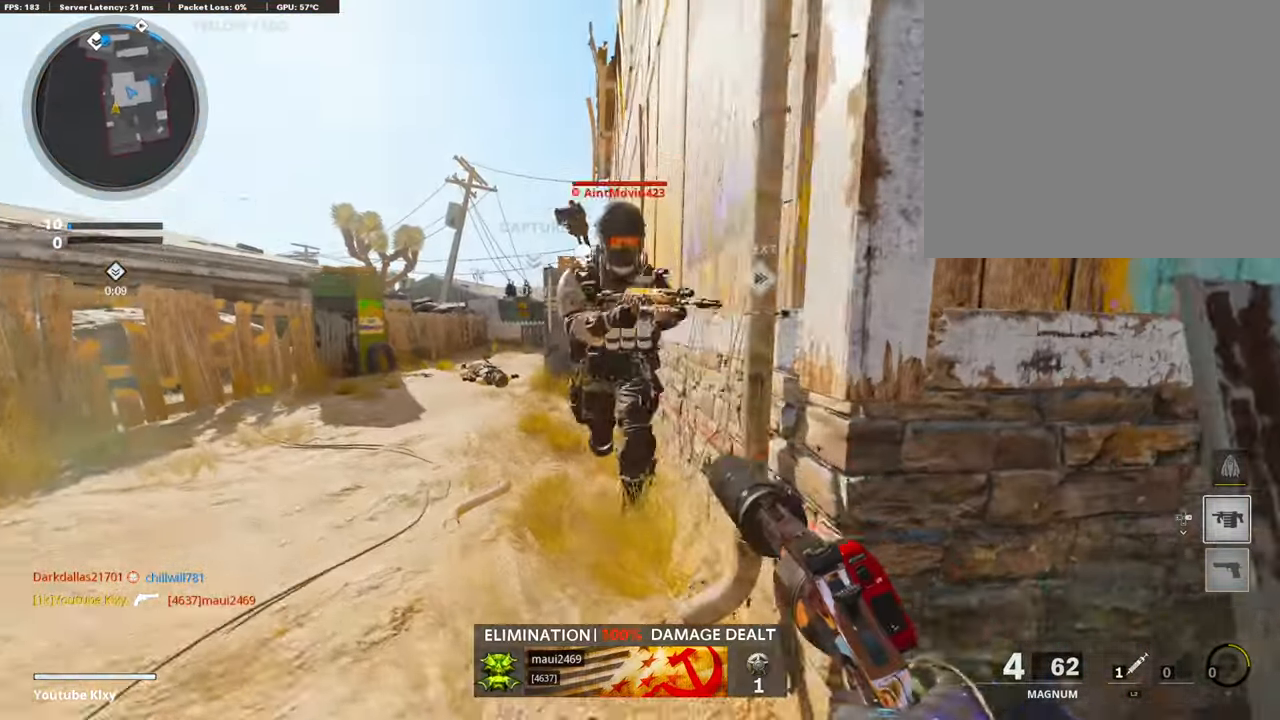
Gameplay with a controller (PlayStation layout); each line is a JSON object with the inputs held at the frame after it. "events" lists button and stick changes between this image and that frame as [ms after this image, input, new state], when the widget could be followed in between.
{"buttons": ["L1", "R1"], "left_stick": "down", "right_stick": "up", "events": [[101, "L3", "up"], [169, "left_stick", "down-left"], [185, "right_stick", "right"], [371, "left_stick", "down"], [421, "right_stick", "up"], [438, "L1", "down"], [488, "R1", "down"]]}
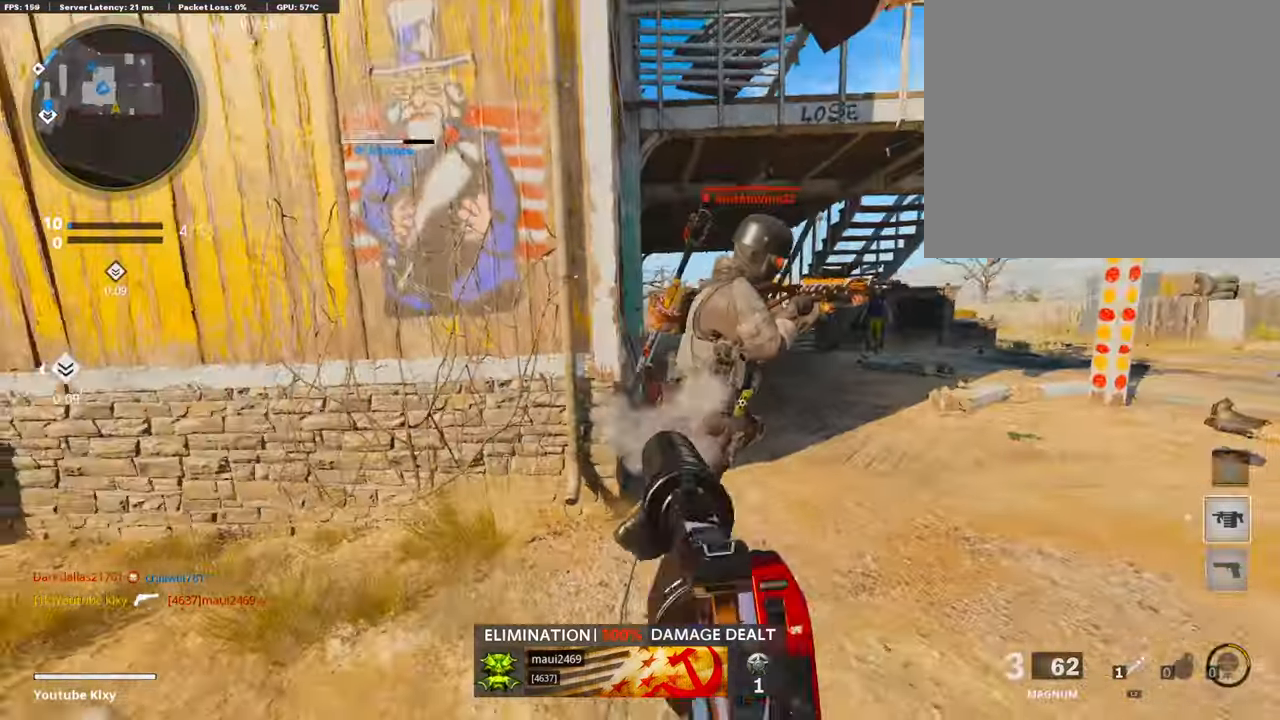
{"buttons": ["L1", "R1"], "left_stick": "down-left", "right_stick": "right", "events": [[152, "R1", "up"], [152, "right_stick", "right"], [219, "left_stick", "down-right"], [303, "R1", "down"], [320, "right_stick", "left"], [354, "left_stick", "down-left"], [438, "right_stick", "right"]]}
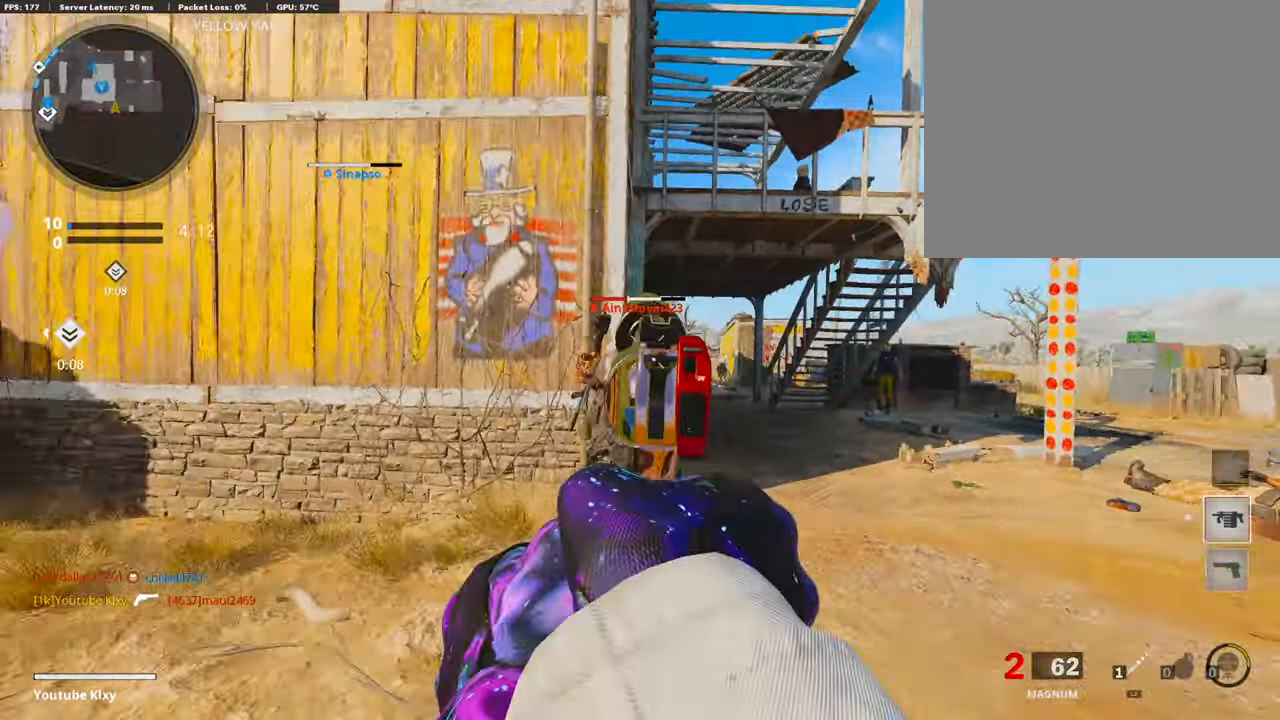
{"buttons": ["L1", "R1"], "left_stick": "left", "right_stick": "down-right", "events": [[34, "R1", "up"], [51, "right_stick", "center"], [169, "R1", "down"], [169, "right_stick", "down-right"], [186, "left_stick", "center"], [270, "left_stick", "up-left"], [287, "right_stick", "left"], [303, "R1", "up"], [320, "left_stick", "left"], [404, "right_stick", "center"], [472, "R1", "down"], [472, "right_stick", "down-right"]]}
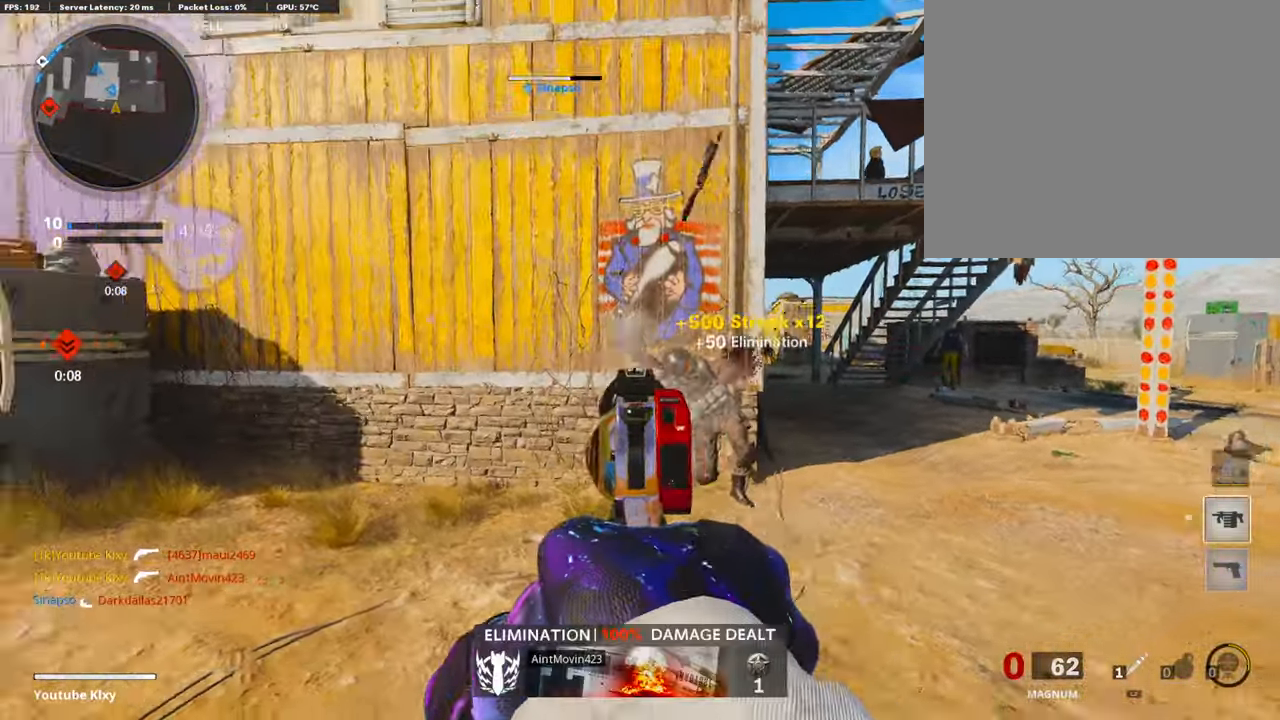
{"buttons": ["L3"], "left_stick": "up-right", "right_stick": "center", "events": [[85, "left_stick", "up-right"], [118, "L1", "up"], [118, "R1", "up"], [169, "right_stick", "center"], [219, "L3", "down"], [219, "SQUARE", "down"], [303, "SQUARE", "up"]]}
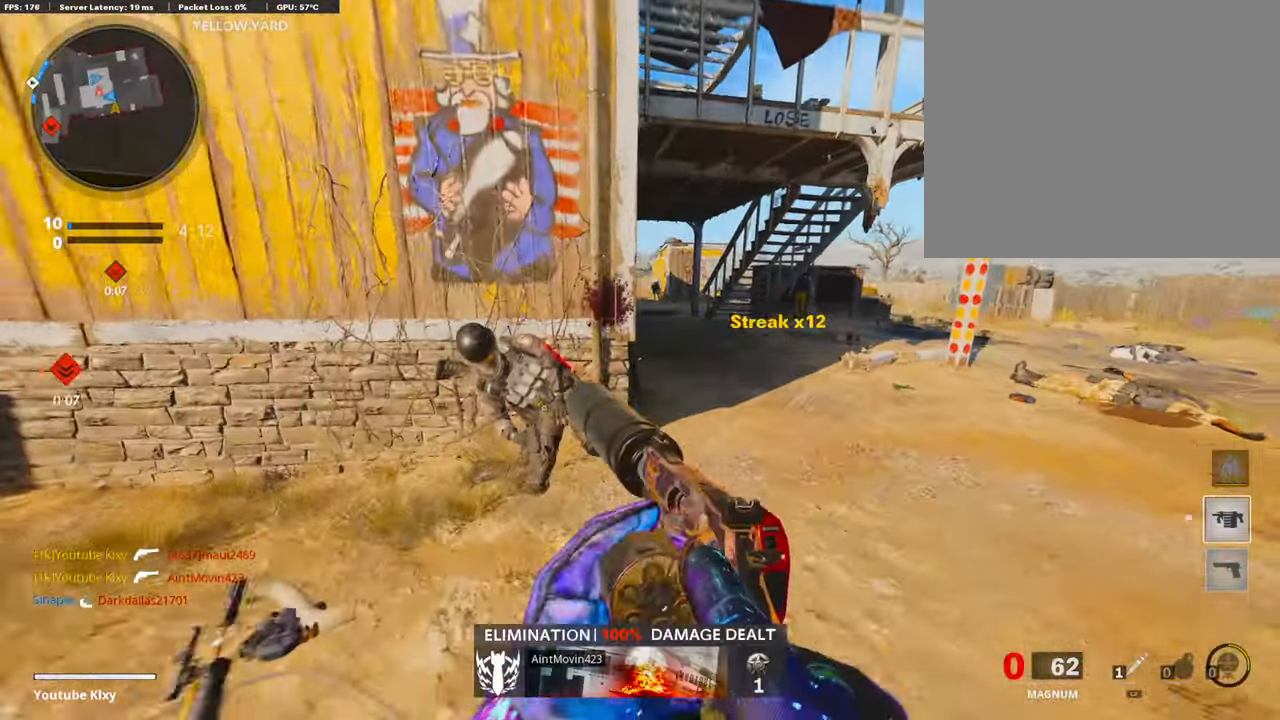
{"buttons": [], "left_stick": "up", "right_stick": "center", "events": [[50, "right_stick", "left"], [134, "R3", "down"], [151, "right_stick", "center"], [235, "L3", "up"], [269, "R3", "up"], [286, "left_stick", "up"], [286, "right_stick", "left"], [370, "L3", "down"], [370, "R3", "down"], [437, "right_stick", "center"], [488, "L3", "up"], [488, "R3", "up"]]}
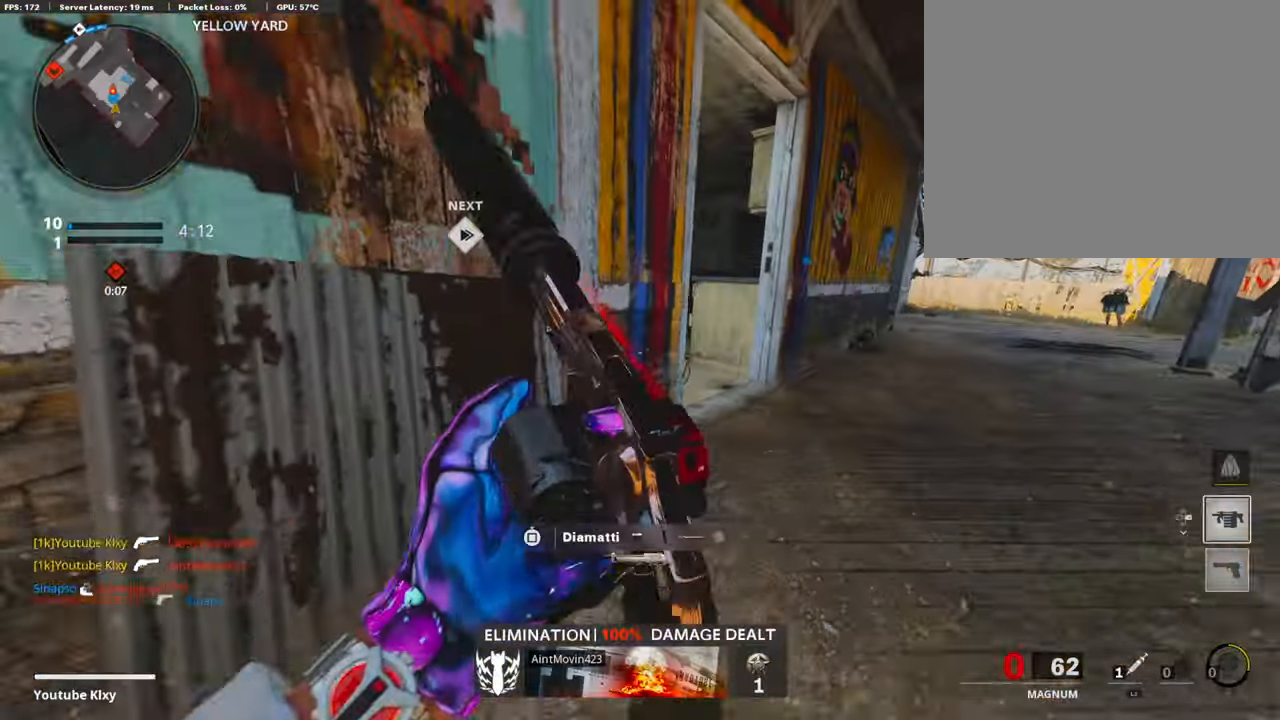
{"buttons": [], "left_stick": "up", "right_stick": "center", "events": []}
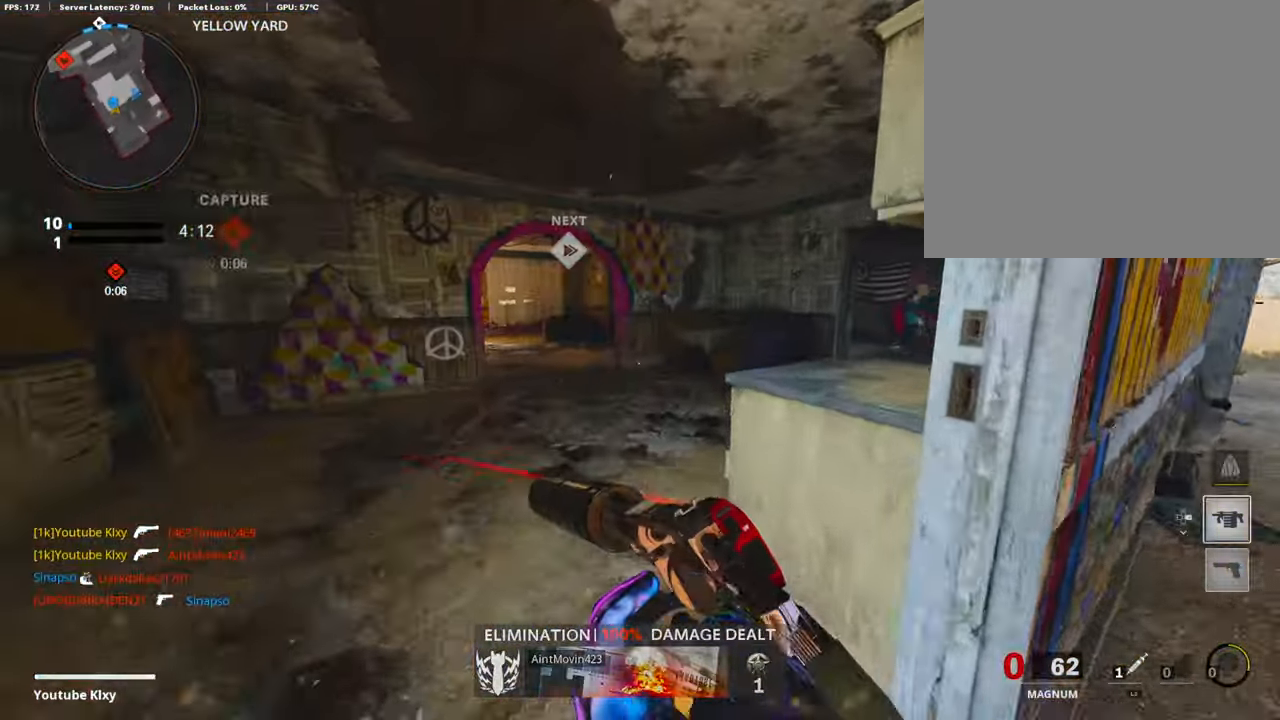
{"buttons": [], "left_stick": "up", "right_stick": "center", "events": [[67, "right_stick", "left"], [134, "L3", "down"], [134, "right_stick", "center"], [286, "L3", "up"]]}
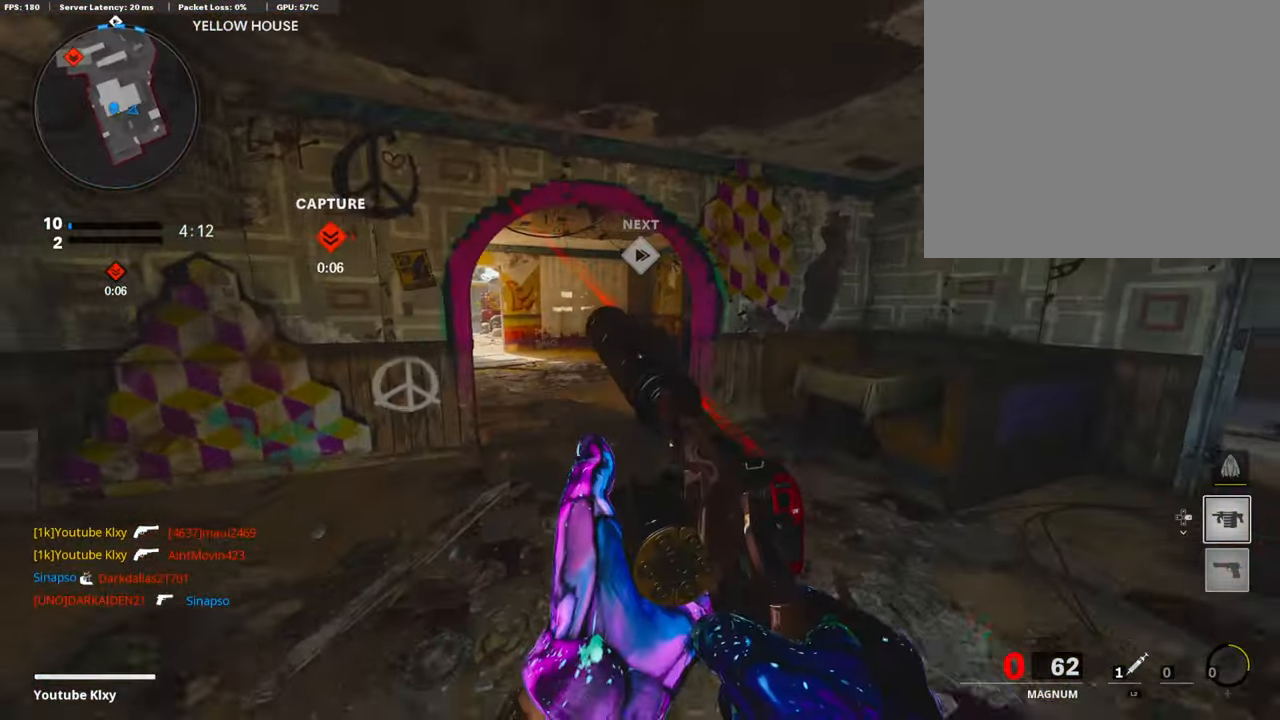
{"buttons": [], "left_stick": "up", "right_stick": "center", "events": [[101, "right_stick", "left"], [252, "right_stick", "center"]]}
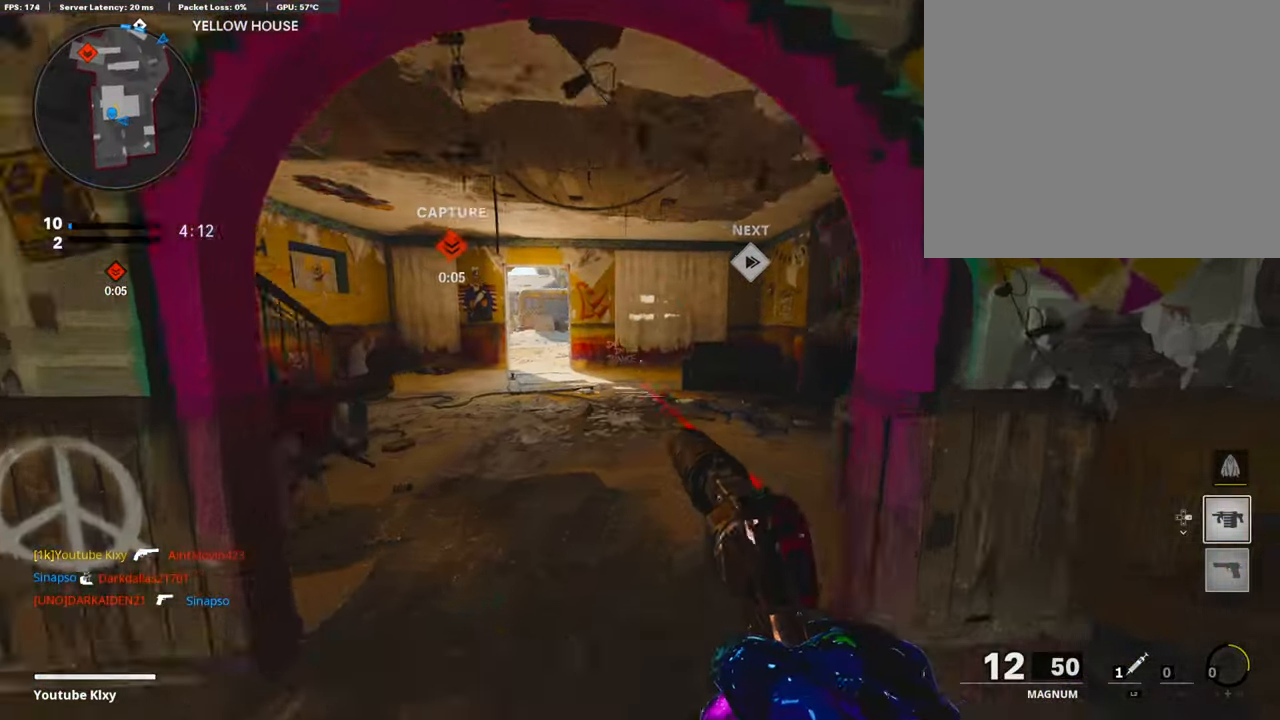
{"buttons": [], "left_stick": "up", "right_stick": "center", "events": [[101, "DPAD_DOWN", "down"], [168, "right_stick", "left"], [202, "DPAD_DOWN", "up"], [320, "right_stick", "center"]]}
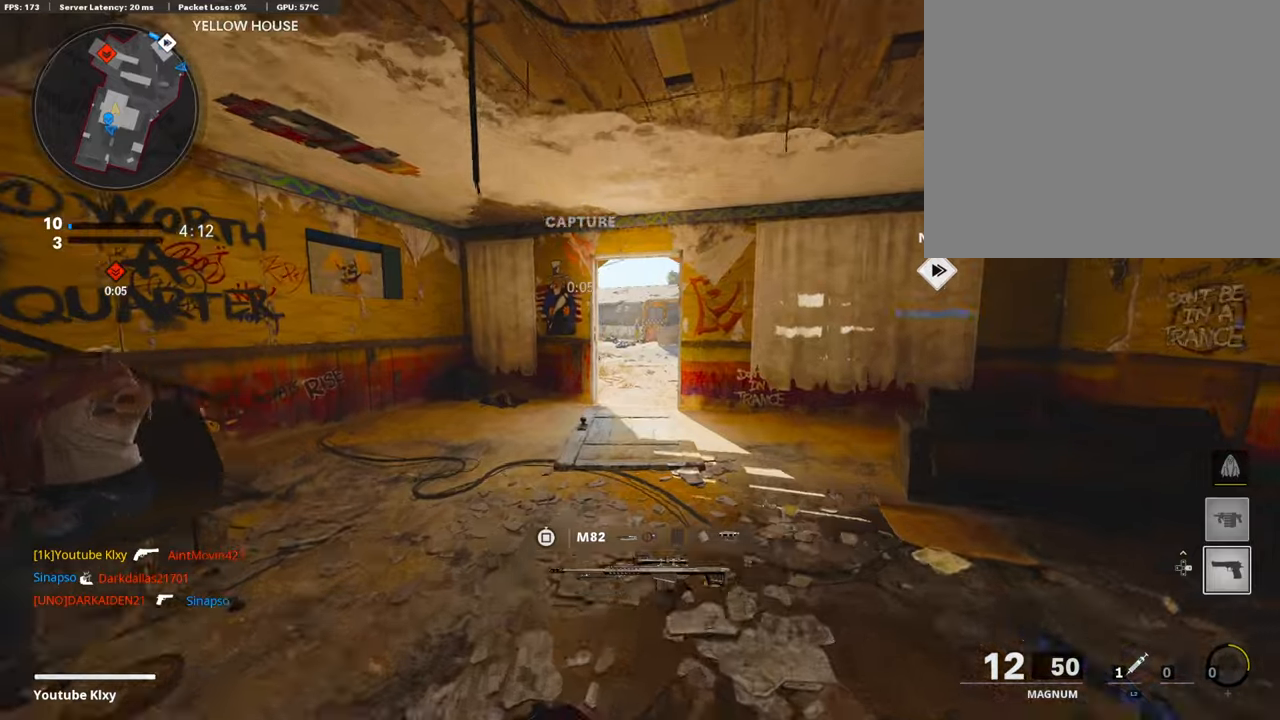
{"buttons": [], "left_stick": "up", "right_stick": "left", "events": [[68, "right_stick", "left"], [287, "right_stick", "center"], [371, "right_stick", "left"]]}
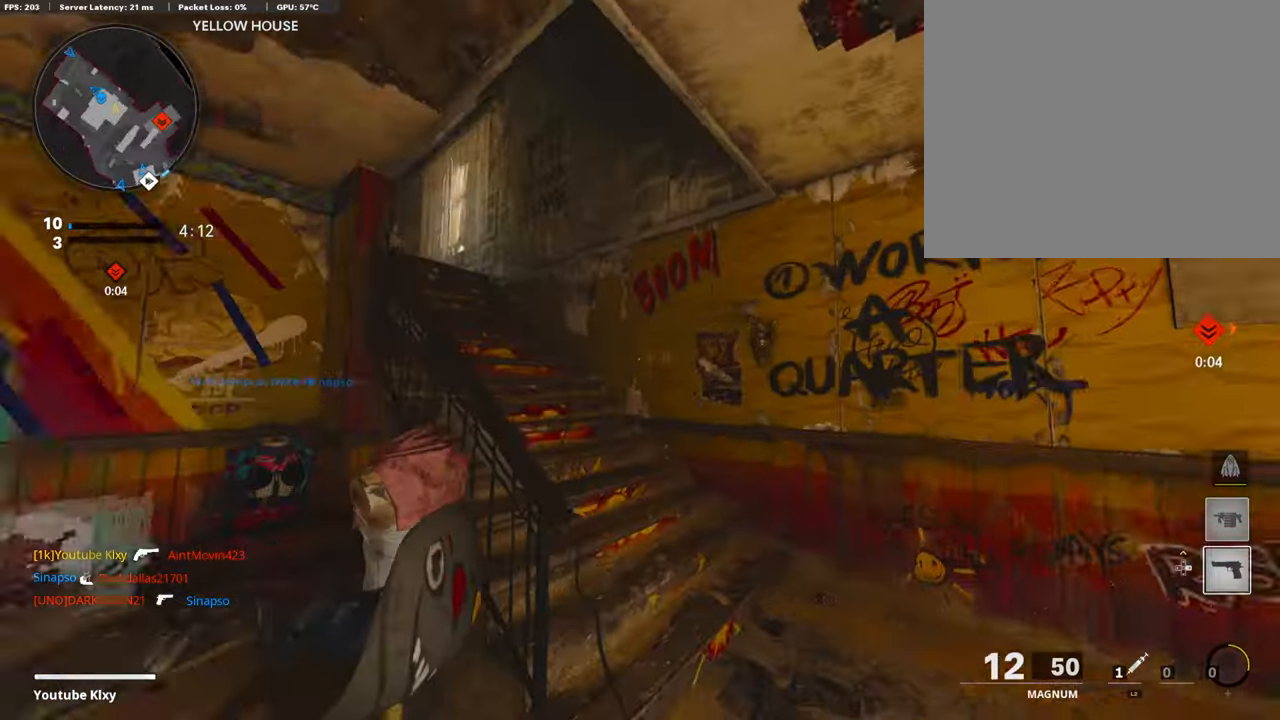
{"buttons": [], "left_stick": "up", "right_stick": "center", "events": [[85, "right_stick", "center"], [320, "right_stick", "left"], [404, "right_stick", "center"]]}
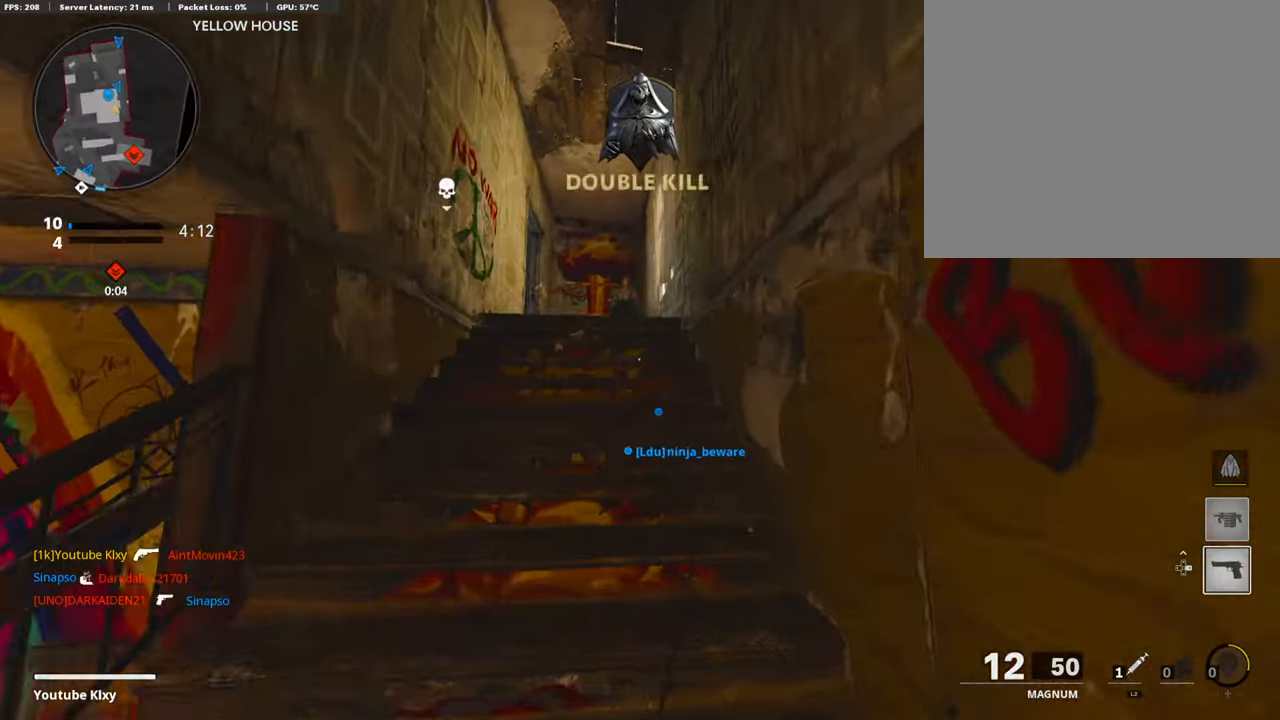
{"buttons": [], "left_stick": "up", "right_stick": "down-left", "events": [[84, "right_stick", "down-left"]]}
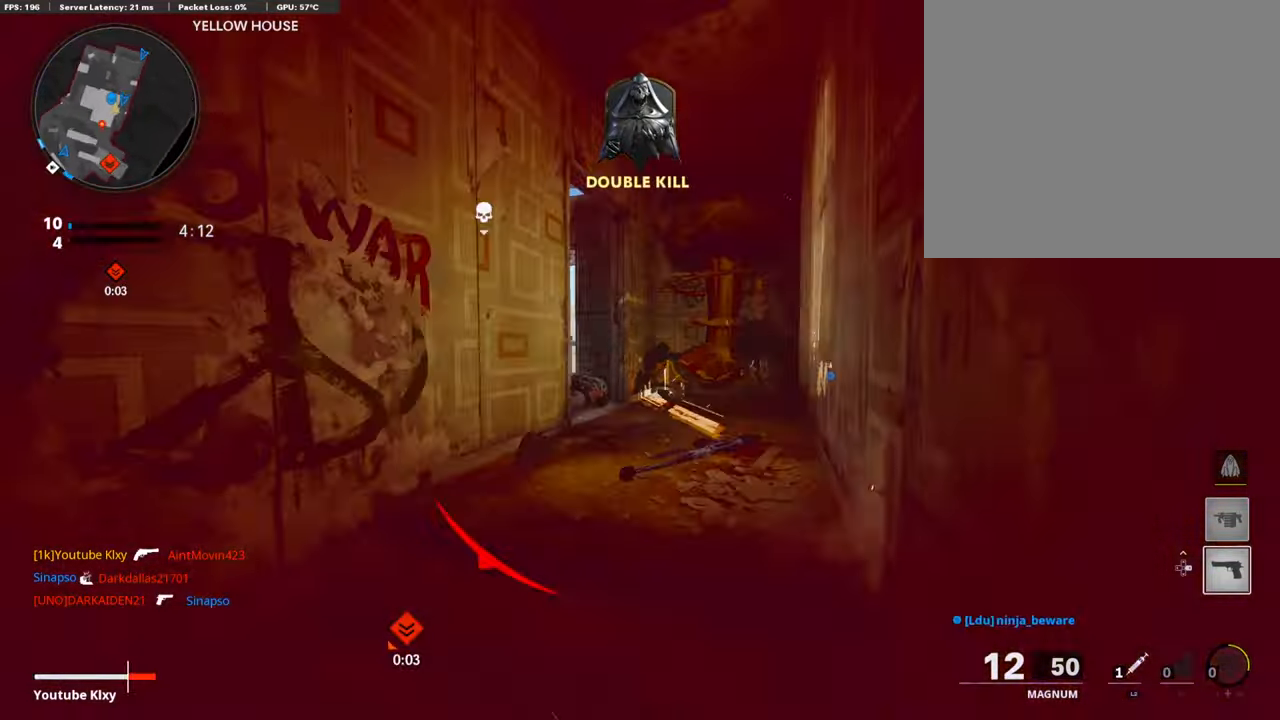
{"buttons": [], "left_stick": "up", "right_stick": "left", "events": [[252, "right_stick", "left"]]}
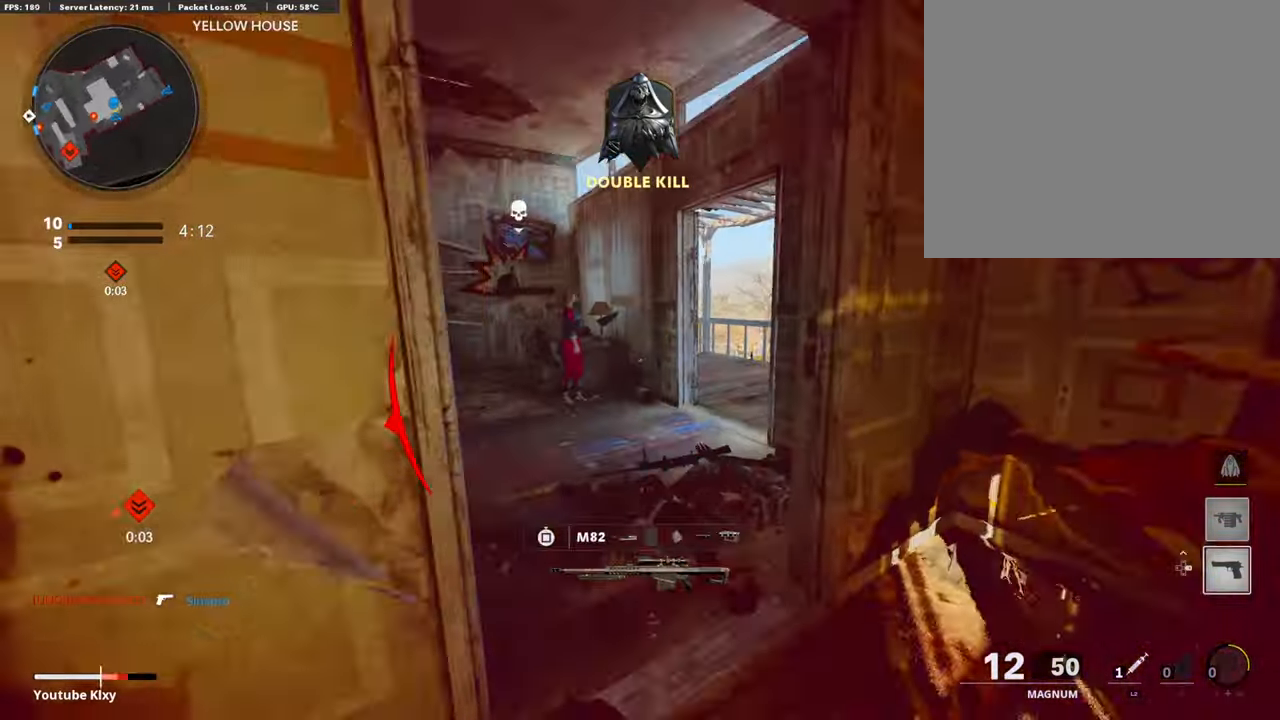
{"buttons": [], "left_stick": "down", "right_stick": "left", "events": [[202, "L2", "down"], [269, "right_stick", "center"], [370, "right_stick", "left"], [387, "L2", "up"], [471, "left_stick", "down"]]}
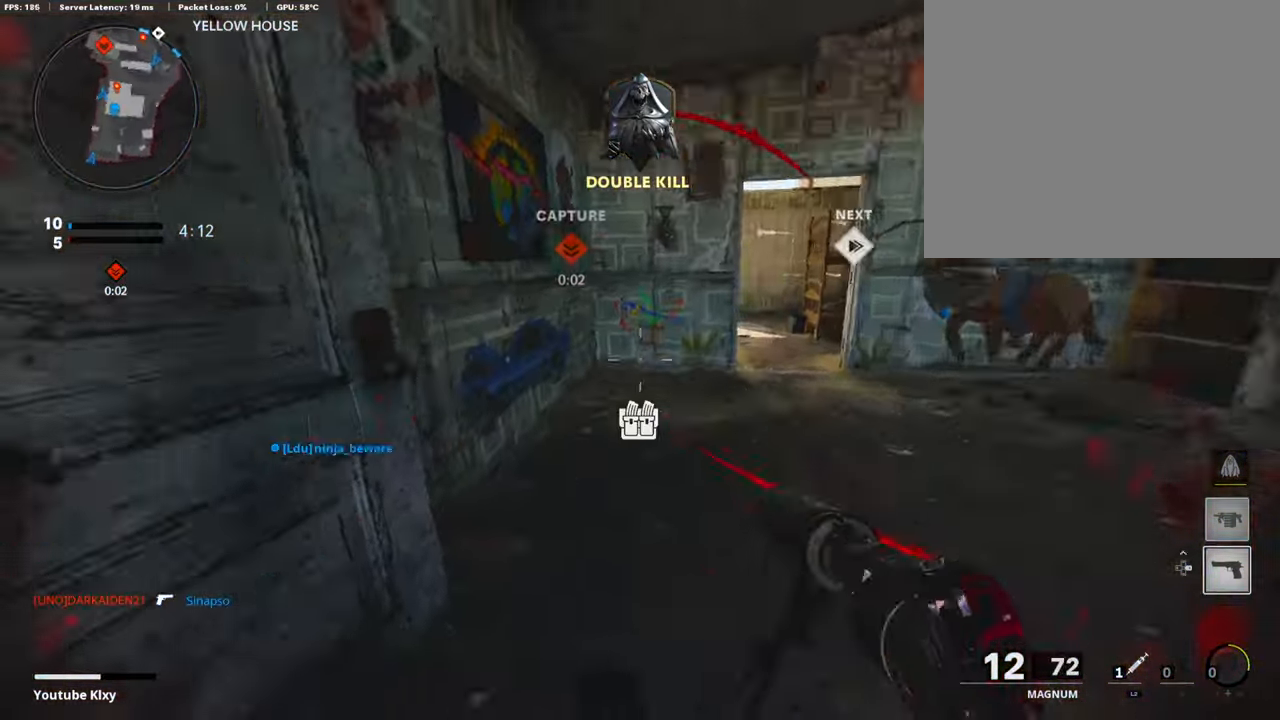
{"buttons": [], "left_stick": "left", "right_stick": "right", "events": [[34, "left_stick", "down-left"], [168, "left_stick", "up-left"], [202, "right_stick", "center"], [286, "right_stick", "down-right"], [488, "right_stick", "right"], [505, "left_stick", "left"]]}
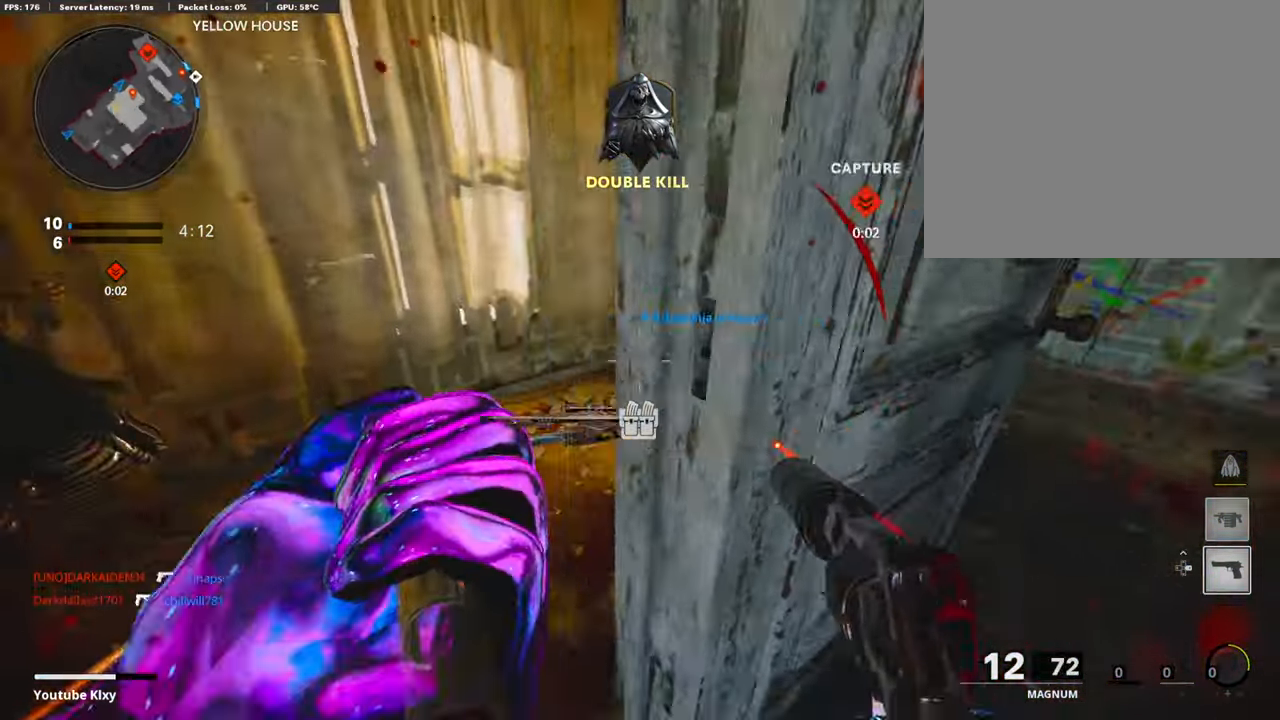
{"buttons": [], "left_stick": "up-left", "right_stick": "up-right", "events": [[236, "left_stick", "up-left"], [252, "right_stick", "up-right"]]}
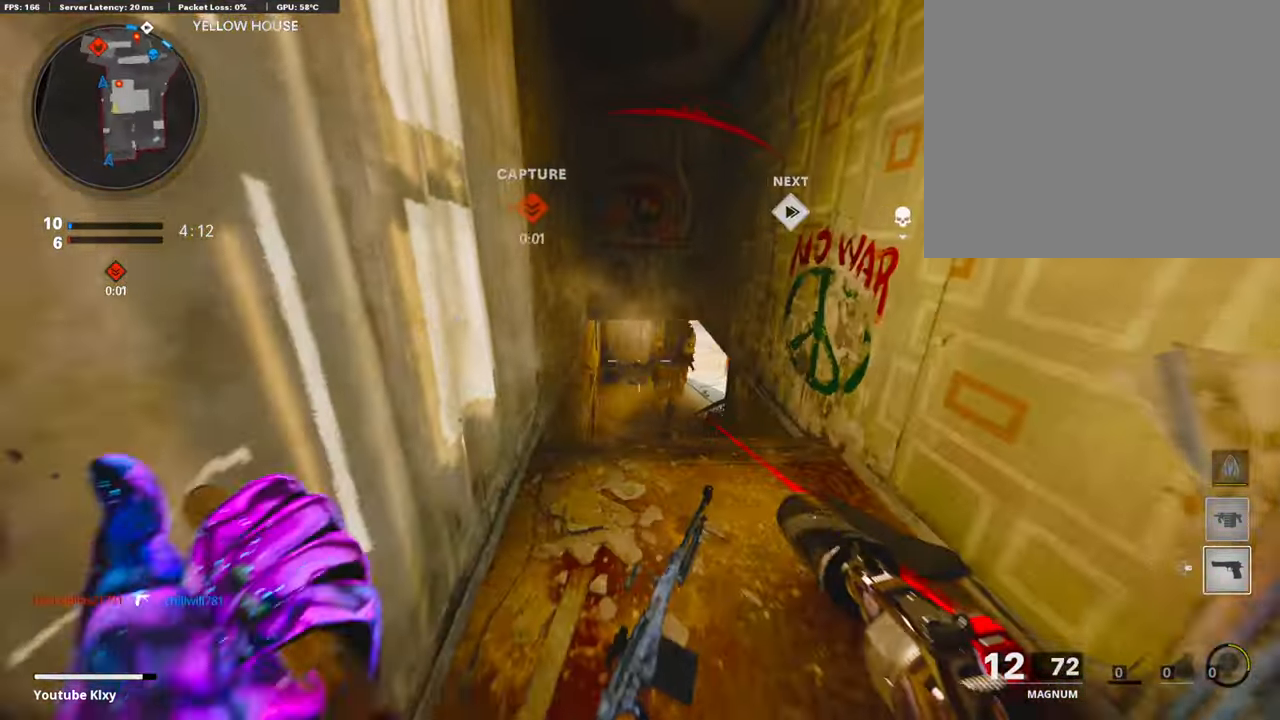
{"buttons": ["R1"], "left_stick": "down-right", "right_stick": "up-right", "events": [[34, "left_stick", "up-right"], [84, "R1", "down"], [101, "left_stick", "down-right"], [168, "right_stick", "center"], [236, "R1", "up"], [236, "right_stick", "left"], [286, "right_stick", "down-left"], [387, "R1", "down"], [438, "right_stick", "center"], [505, "right_stick", "up-right"]]}
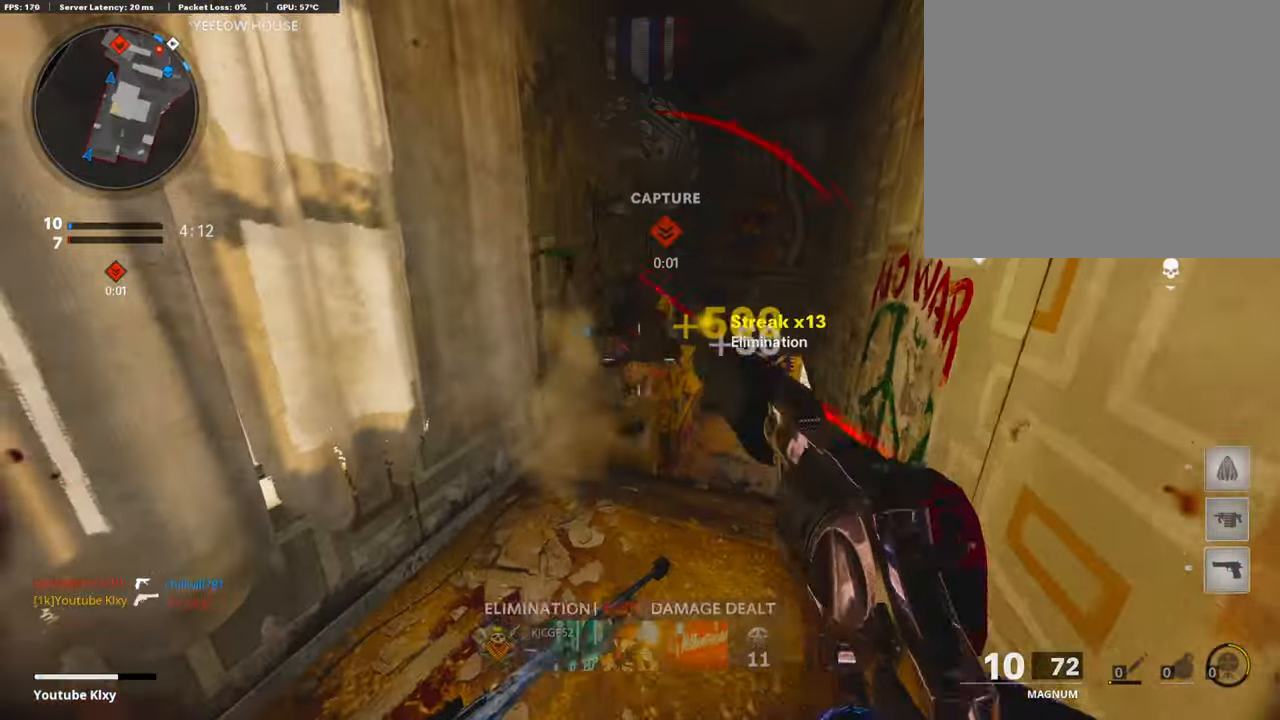
{"buttons": ["L3"], "left_stick": "up-right", "right_stick": "center", "events": [[50, "R1", "up"], [84, "right_stick", "left"], [202, "right_stick", "up-right"], [269, "right_stick", "right"], [320, "left_stick", "up-right"], [370, "right_stick", "center"], [387, "L3", "down"]]}
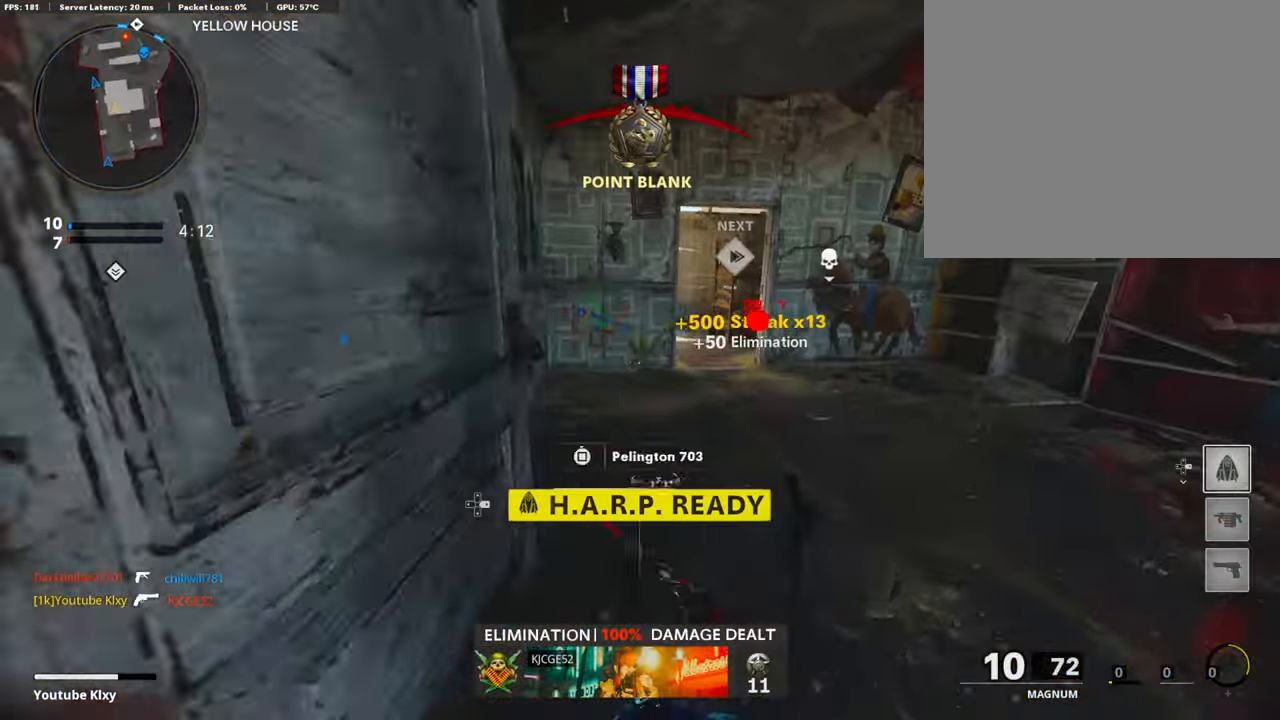
{"buttons": ["L3"], "left_stick": "up", "right_stick": "left", "events": [[168, "L3", "up"], [253, "R3", "down"], [370, "R3", "up"], [387, "right_stick", "left"], [488, "L3", "down"], [488, "left_stick", "up"]]}
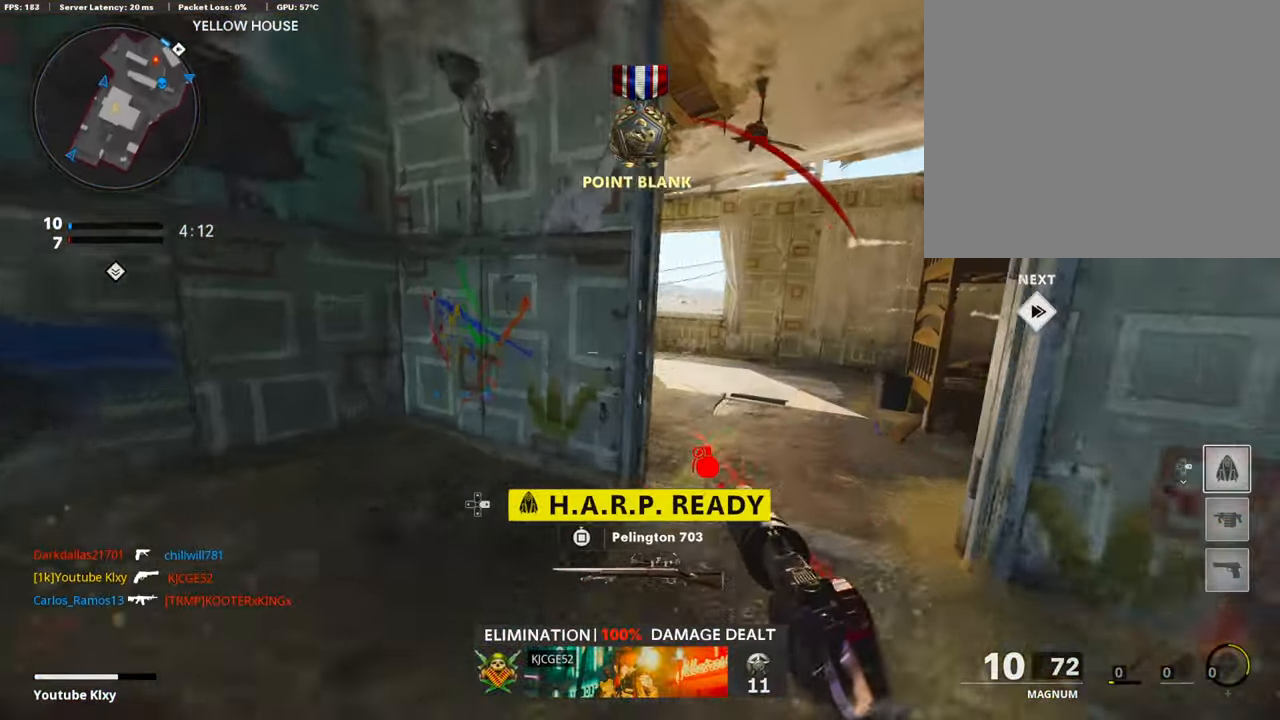
{"buttons": ["L3"], "left_stick": "up-left", "right_stick": "right", "events": [[34, "right_stick", "center"], [84, "L1", "down"], [101, "L3", "up"], [218, "right_stick", "up-left"], [303, "right_stick", "center"], [353, "right_stick", "right"], [387, "L1", "up"], [471, "L3", "down"], [505, "left_stick", "up-left"]]}
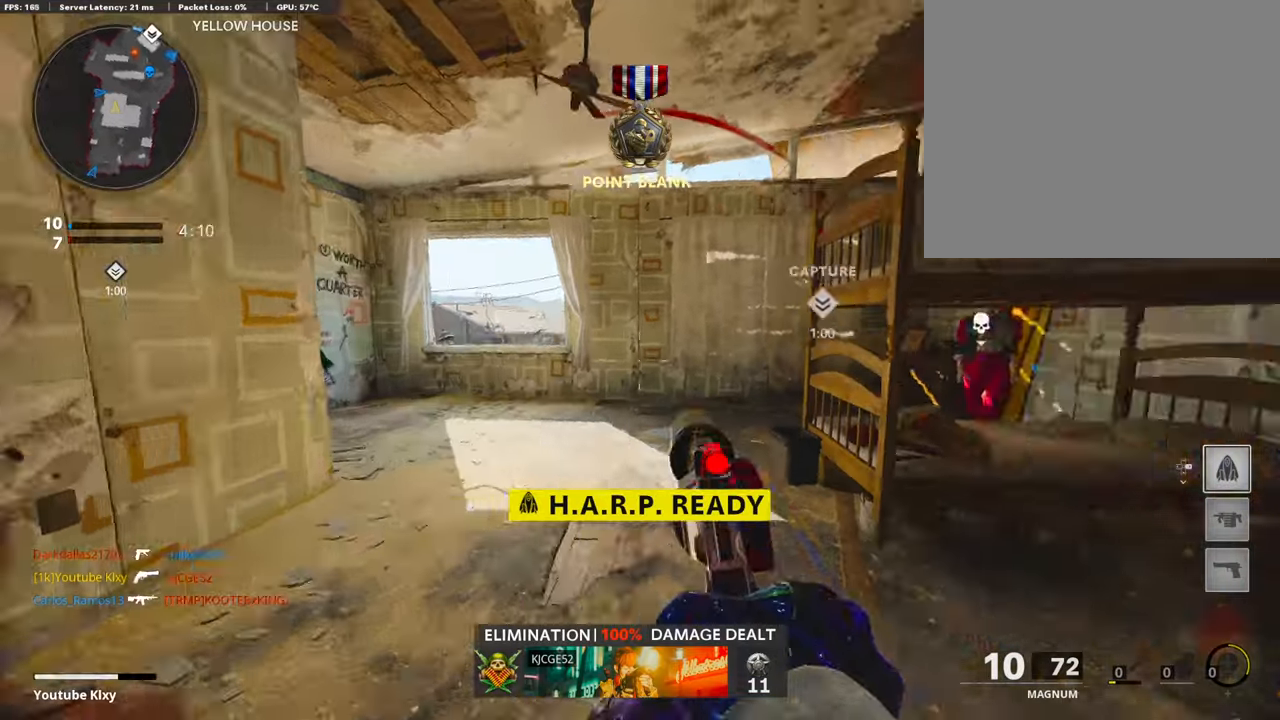
{"buttons": ["L3"], "left_stick": "up", "right_stick": "center", "events": [[50, "L3", "up"], [117, "left_stick", "down-left"], [168, "right_stick", "center"], [252, "right_stick", "left"], [420, "left_stick", "up-left"], [437, "L3", "down"], [471, "left_stick", "up"], [488, "right_stick", "center"]]}
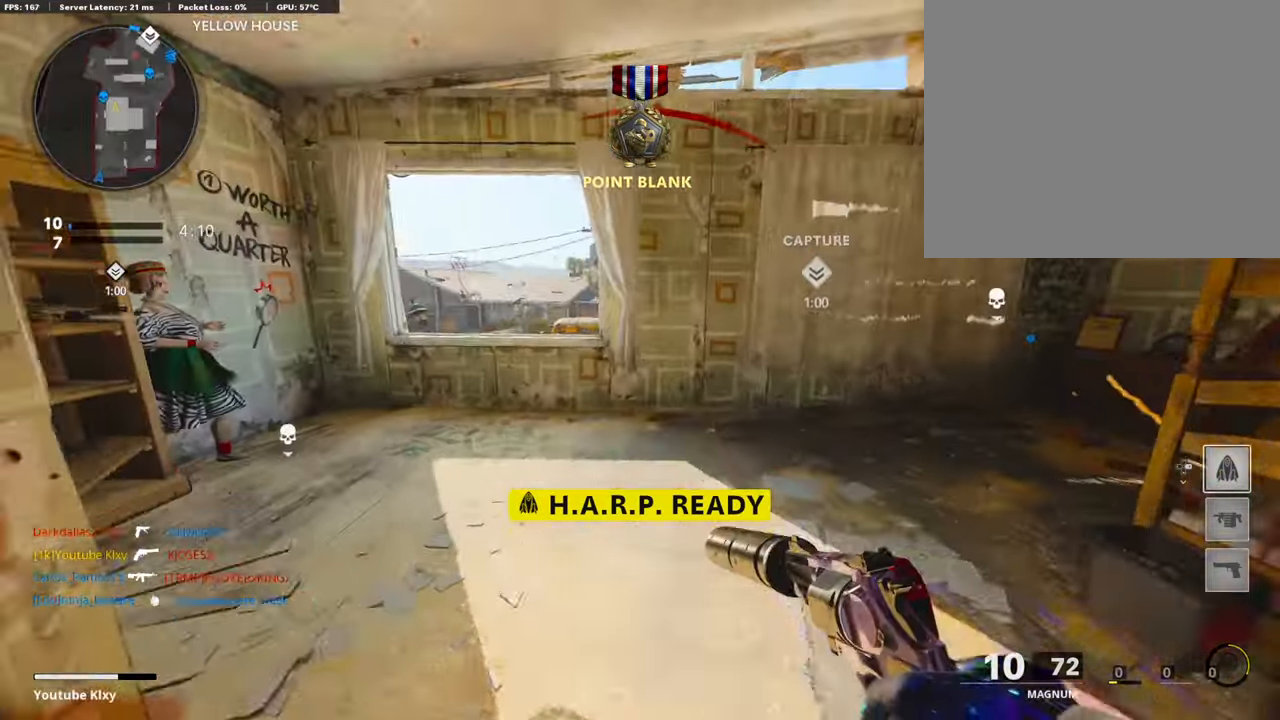
{"buttons": [], "left_stick": "up", "right_stick": "right", "events": [[84, "right_stick", "right"], [336, "R3", "down"], [387, "right_stick", "up-right"], [471, "L3", "up"], [488, "R3", "up"], [488, "right_stick", "right"]]}
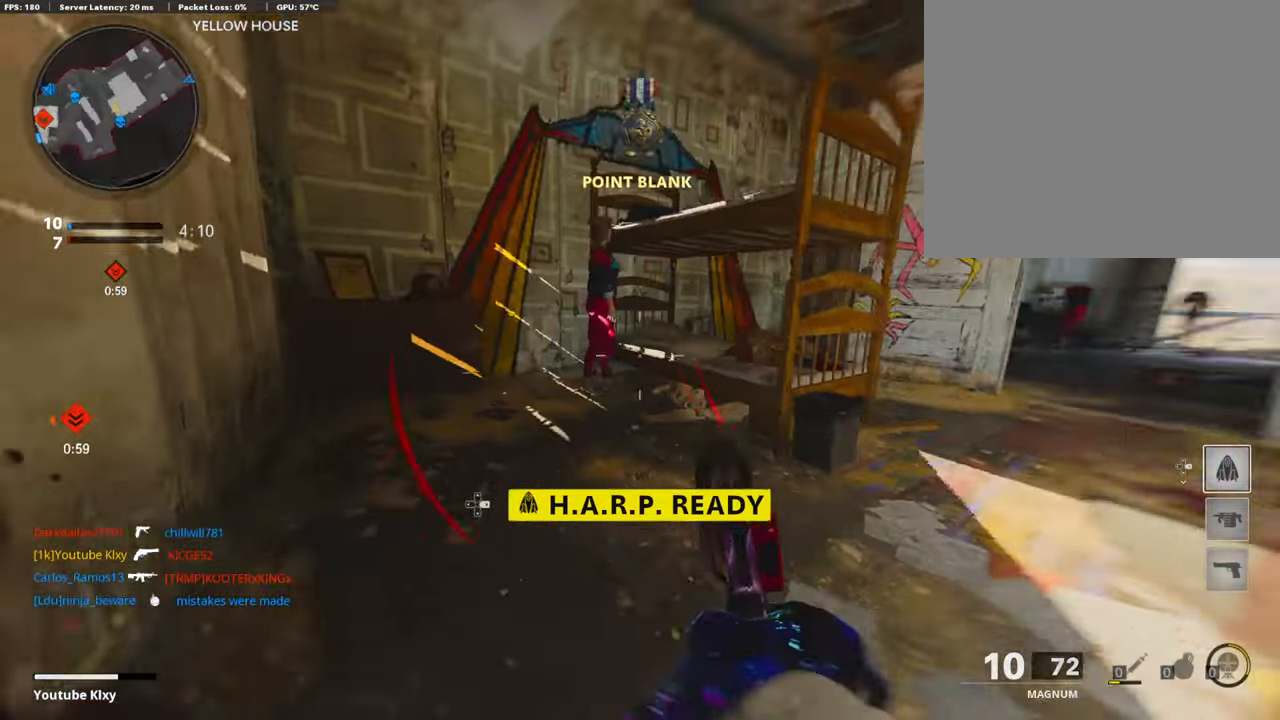
{"buttons": [], "left_stick": "left", "right_stick": "right", "events": [[33, "R3", "down"], [67, "L3", "down"], [168, "R3", "up"], [202, "L3", "up"], [235, "left_stick", "left"], [252, "right_stick", "center"], [488, "right_stick", "right"]]}
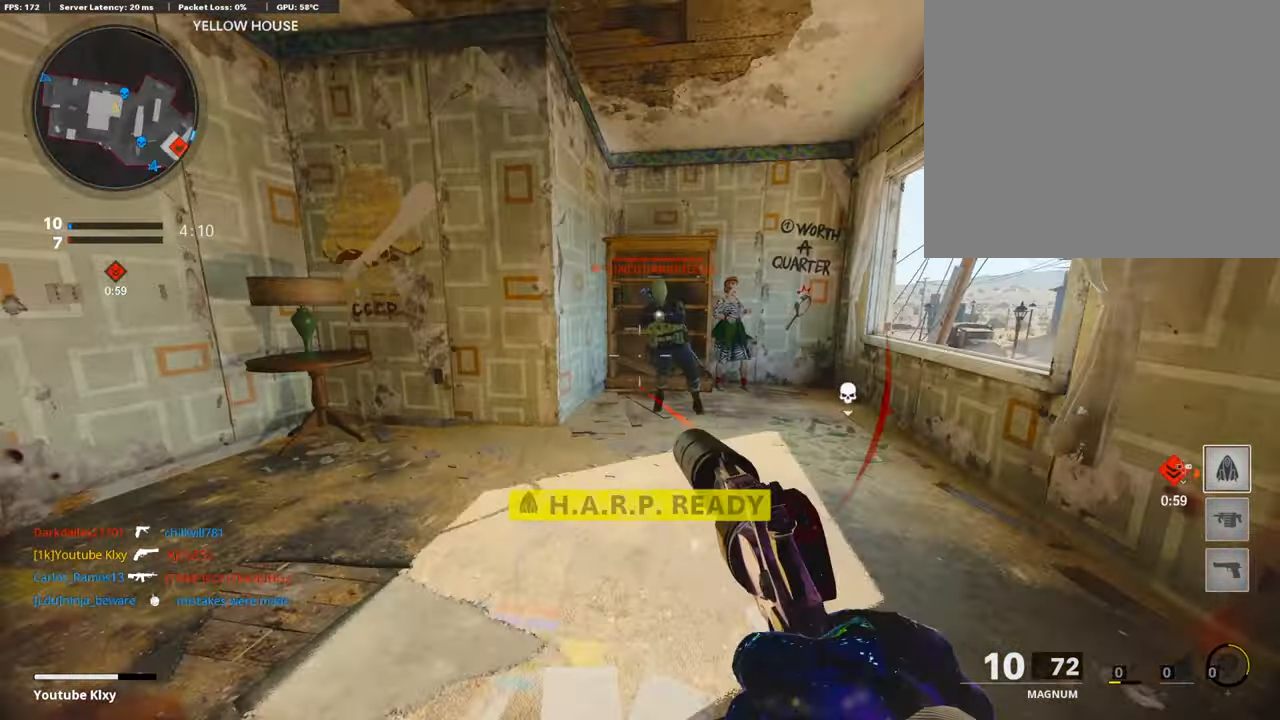
{"buttons": ["L1"], "left_stick": "down-right", "right_stick": "down-left", "events": [[67, "L1", "down"], [118, "right_stick", "up"], [151, "left_stick", "down-left"], [185, "R1", "down"], [269, "left_stick", "down"], [303, "right_stick", "center"], [336, "R1", "up"], [353, "right_stick", "left"], [437, "right_stick", "down-left"], [454, "left_stick", "down-right"]]}
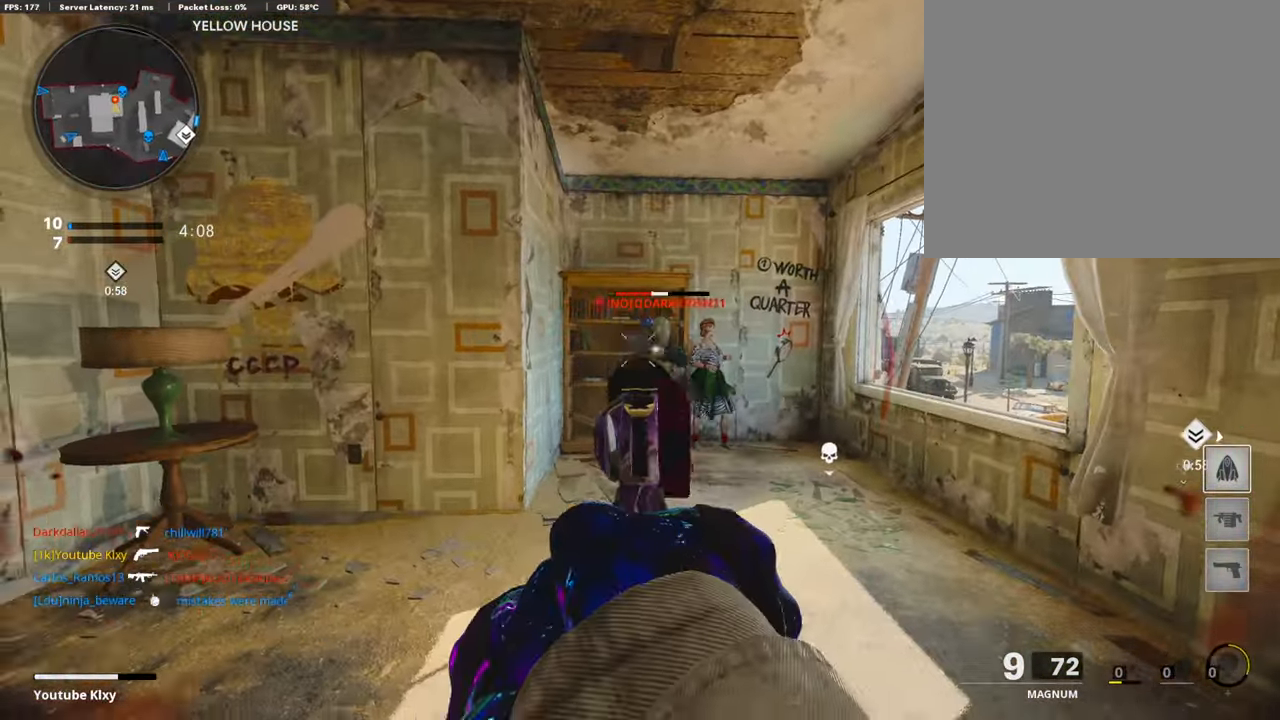
{"buttons": ["L1", "R1"], "left_stick": "right", "right_stick": "right", "events": [[50, "R1", "down"], [152, "right_stick", "right"], [236, "R1", "up"], [269, "right_stick", "center"], [286, "left_stick", "right"], [320, "right_stick", "right"], [387, "R1", "down"], [421, "right_stick", "center"], [471, "right_stick", "right"]]}
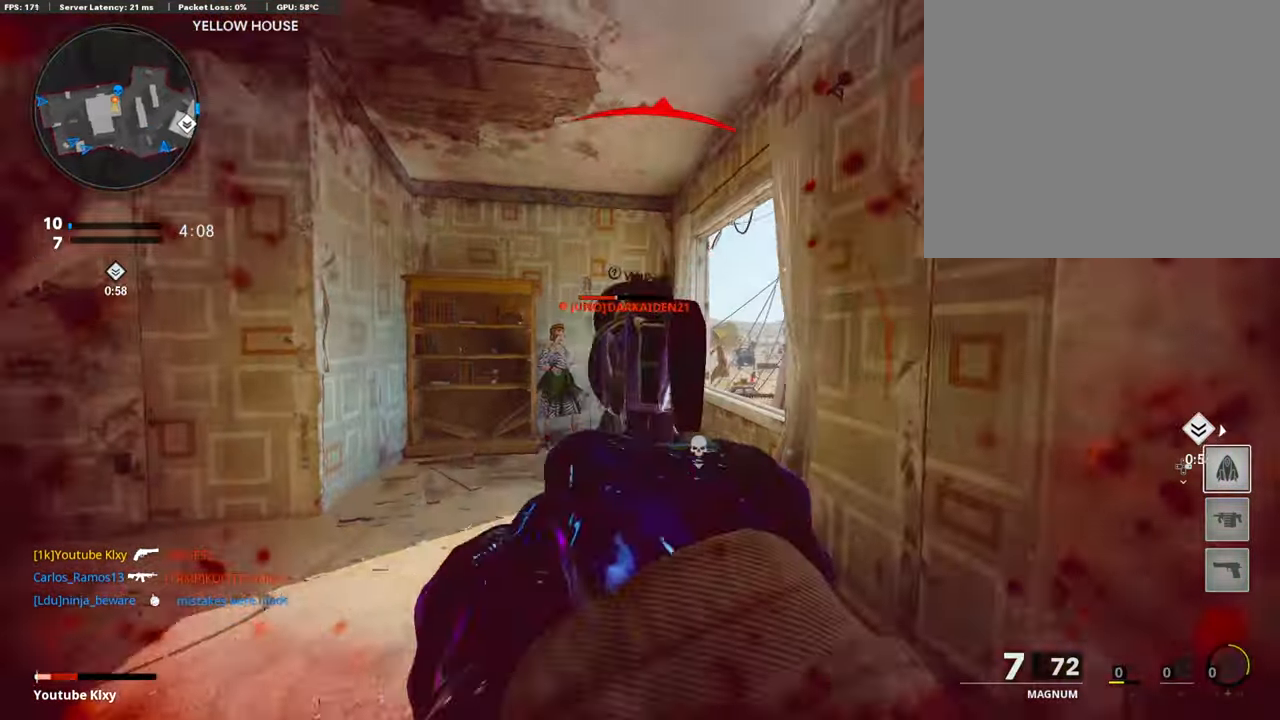
{"buttons": [], "left_stick": "center", "right_stick": "center", "events": [[34, "R1", "up"], [84, "right_stick", "left"], [168, "R1", "down"], [168, "left_stick", "left"], [303, "right_stick", "down"], [370, "L1", "up"], [370, "R1", "up"], [370, "left_stick", "center"], [438, "right_stick", "center"]]}
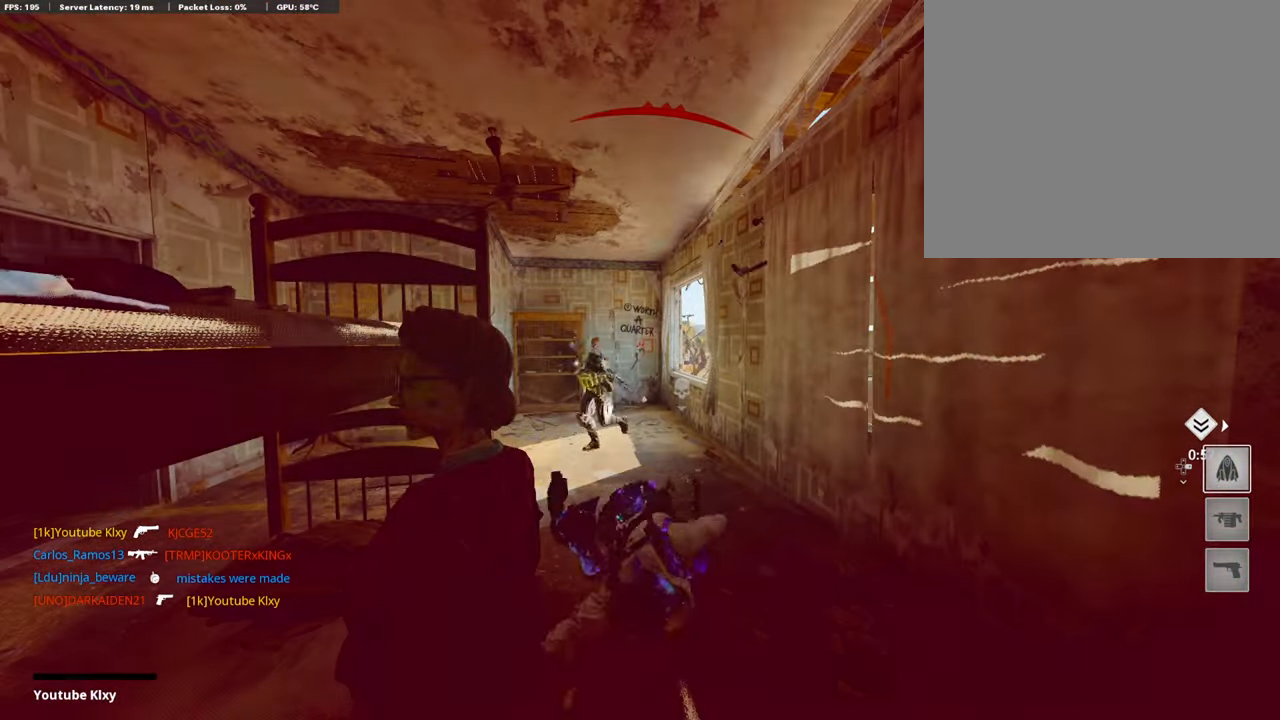
{"buttons": [], "left_stick": "center", "right_stick": "center", "events": []}
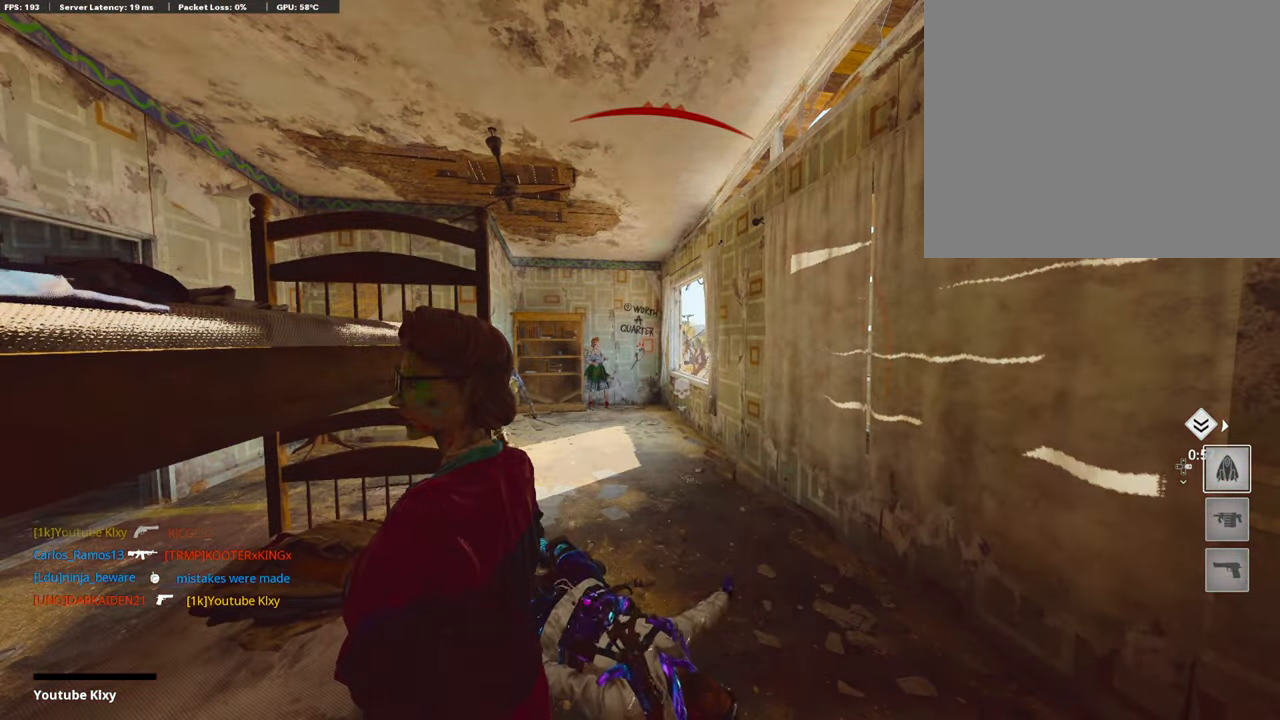
{"buttons": [], "left_stick": "center", "right_stick": "center", "events": [[219, "SQUARE", "down"], [286, "CROSS", "down"], [387, "SQUARE", "up"], [421, "CROSS", "up"]]}
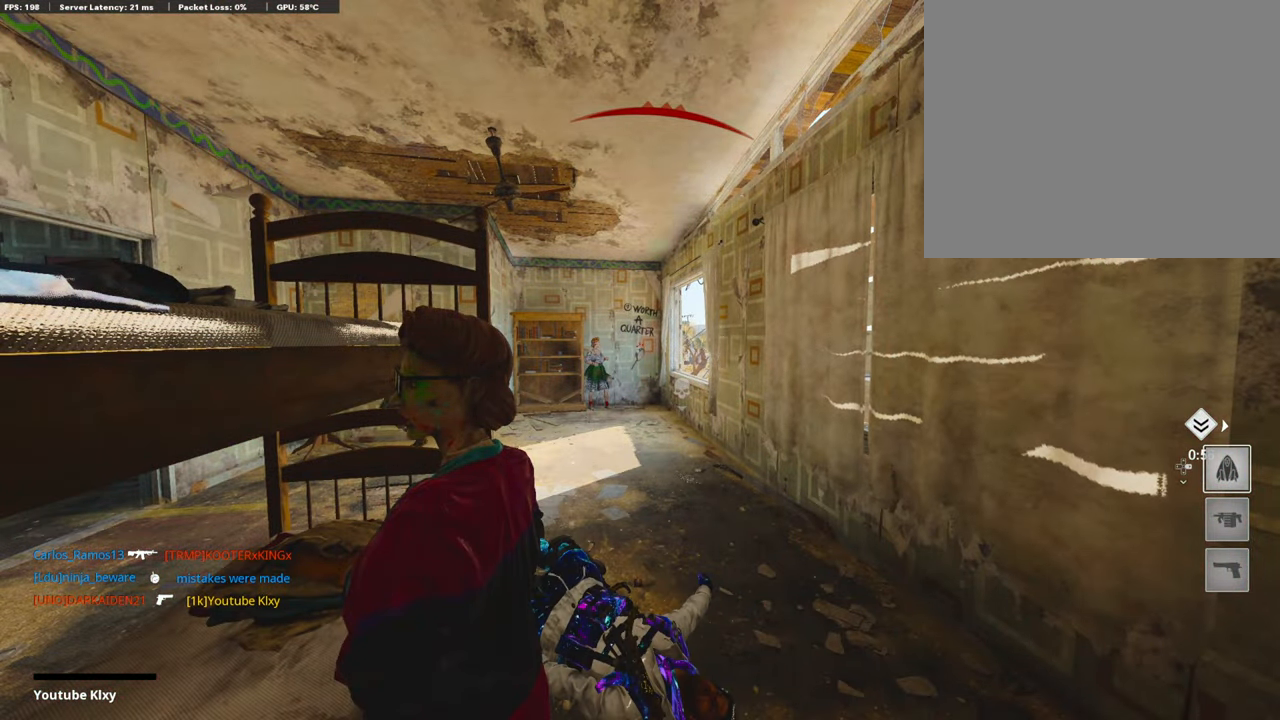
{"buttons": ["CROSS", "SQUARE"], "left_stick": "up", "right_stick": "center", "events": [[17, "CROSS", "down"], [17, "SQUARE", "down"], [84, "left_stick", "up-right"], [135, "SQUARE", "up"], [185, "CROSS", "up"], [219, "CROSS", "down"], [253, "SQUARE", "down"], [354, "SQUARE", "up"], [404, "L3", "down"], [421, "SQUARE", "down"], [421, "left_stick", "up"], [488, "L3", "up"]]}